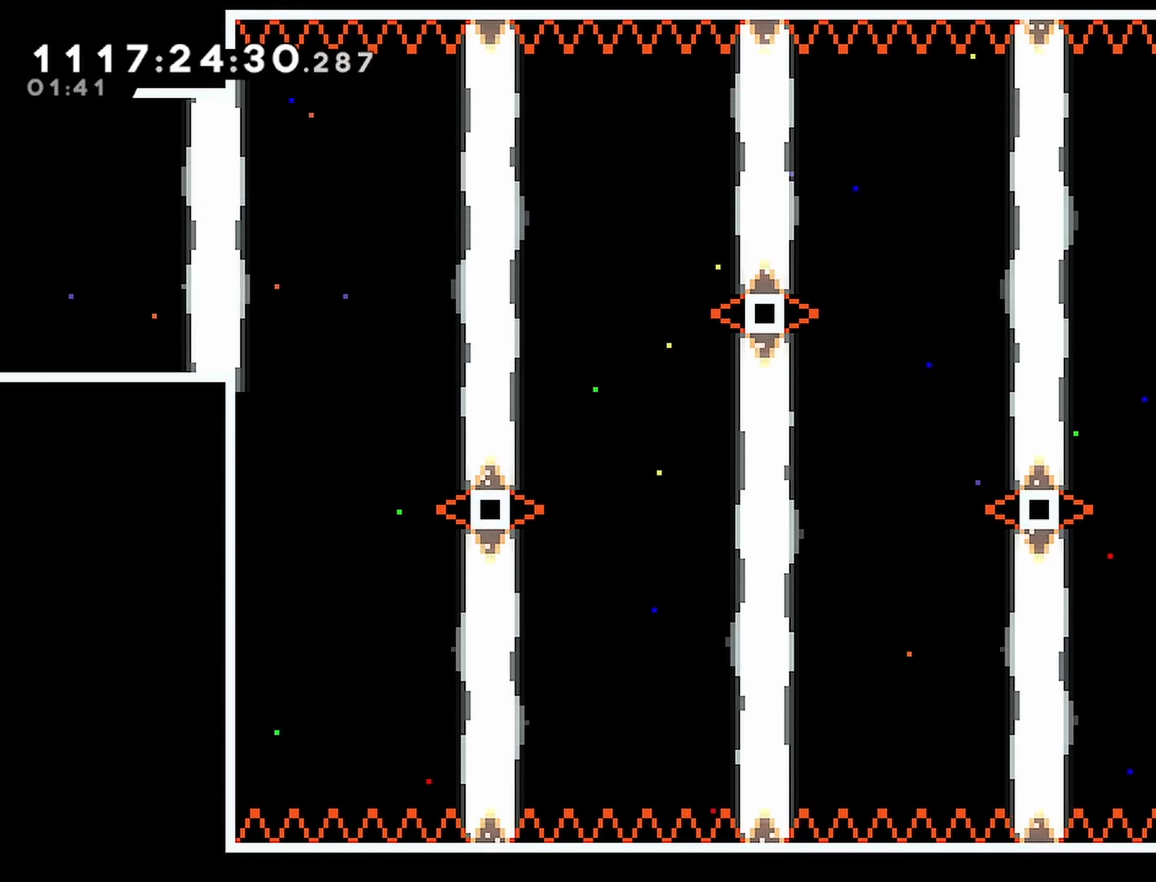
Gameplay with a controller (PlayStation layout); each line is a JSON object with the inputs held at the frame after it. "events" lists button and stick changes between this image and that frame as [ms after this image, input, new state], when the widget could be followed in between.
{"buttons": ["DPAD_RIGHT"], "left_stick": "center", "right_stick": "center", "events": [[233, "DPAD_LEFT", "down"], [300, "DPAD_LEFT", "up"], [333, "DPAD_RIGHT", "down"]]}
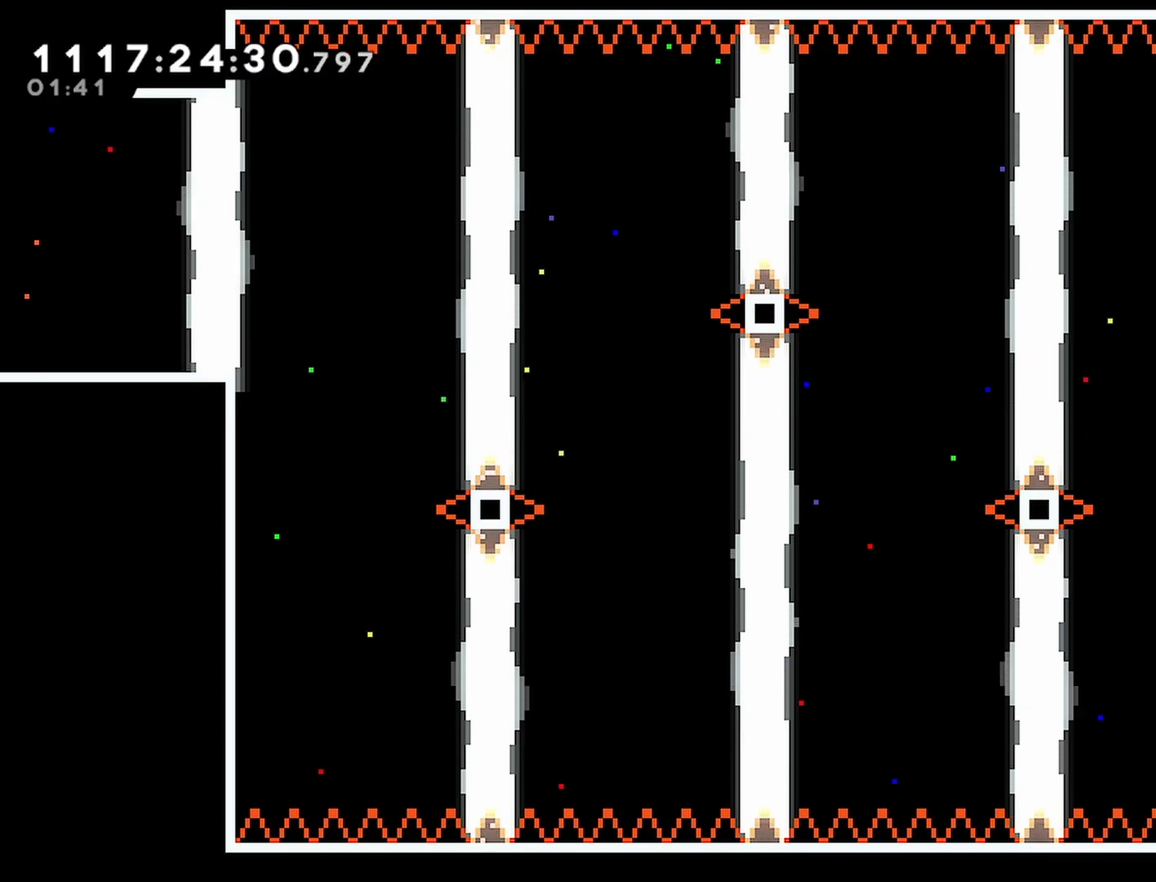
{"buttons": [], "left_stick": "center", "right_stick": "center", "events": [[333, "DPAD_RIGHT", "up"]]}
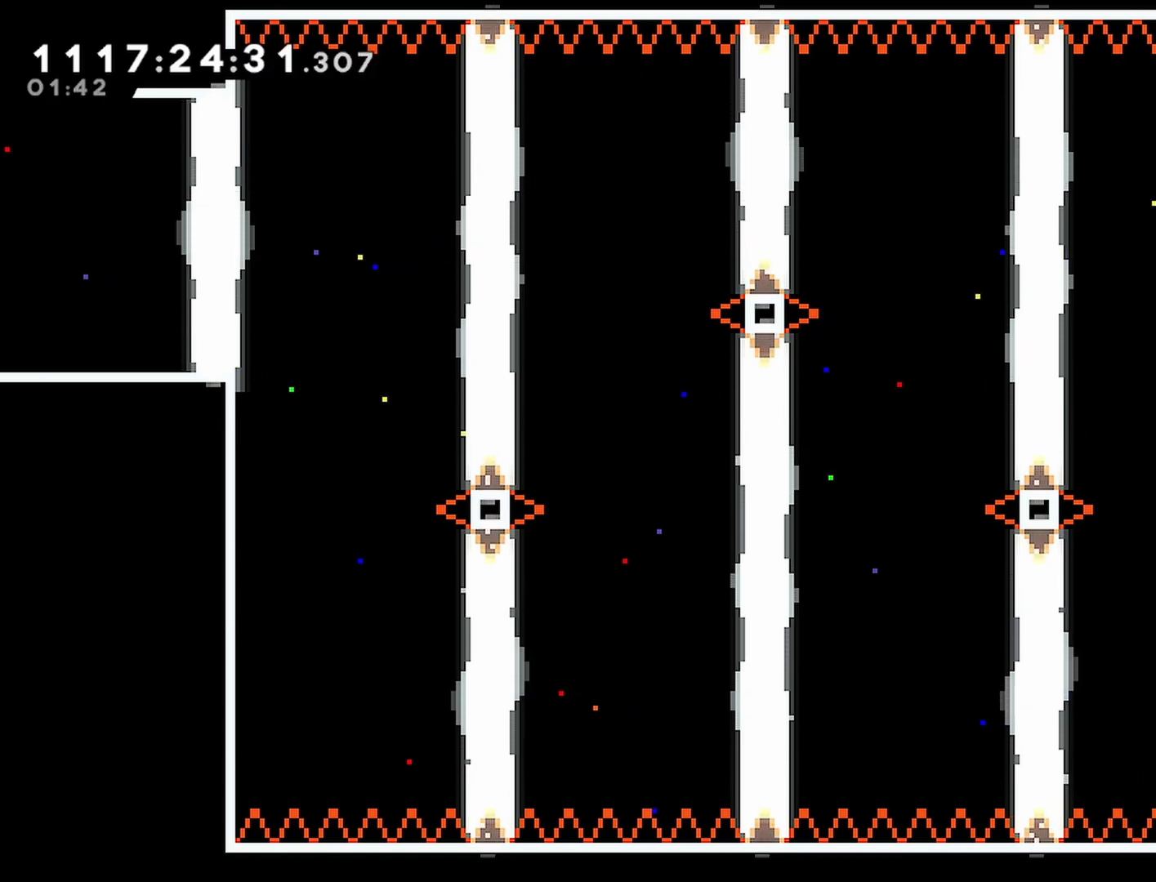
{"buttons": ["DPAD_RIGHT"], "left_stick": "center", "right_stick": "center", "events": [[50, "DPAD_RIGHT", "down"]]}
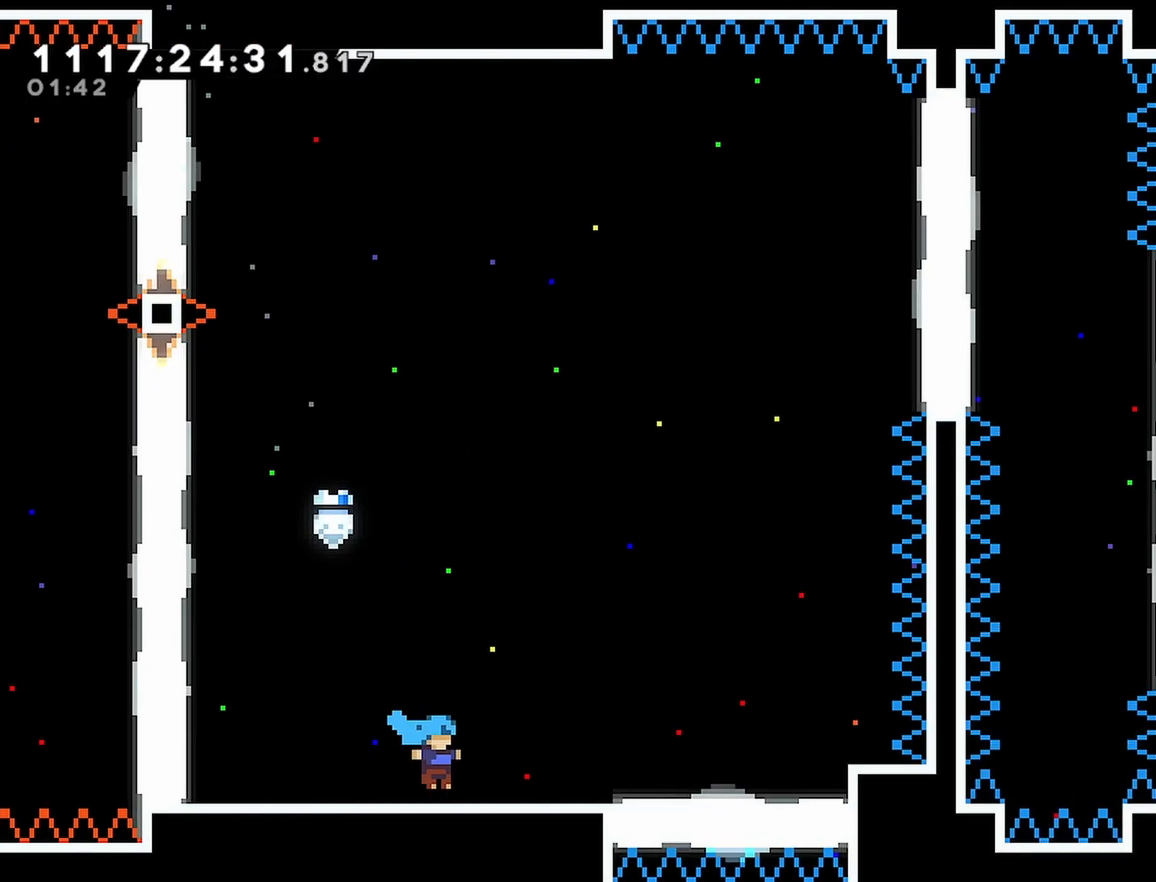
{"buttons": ["DPAD_RIGHT"], "left_stick": "center", "right_stick": "center", "events": []}
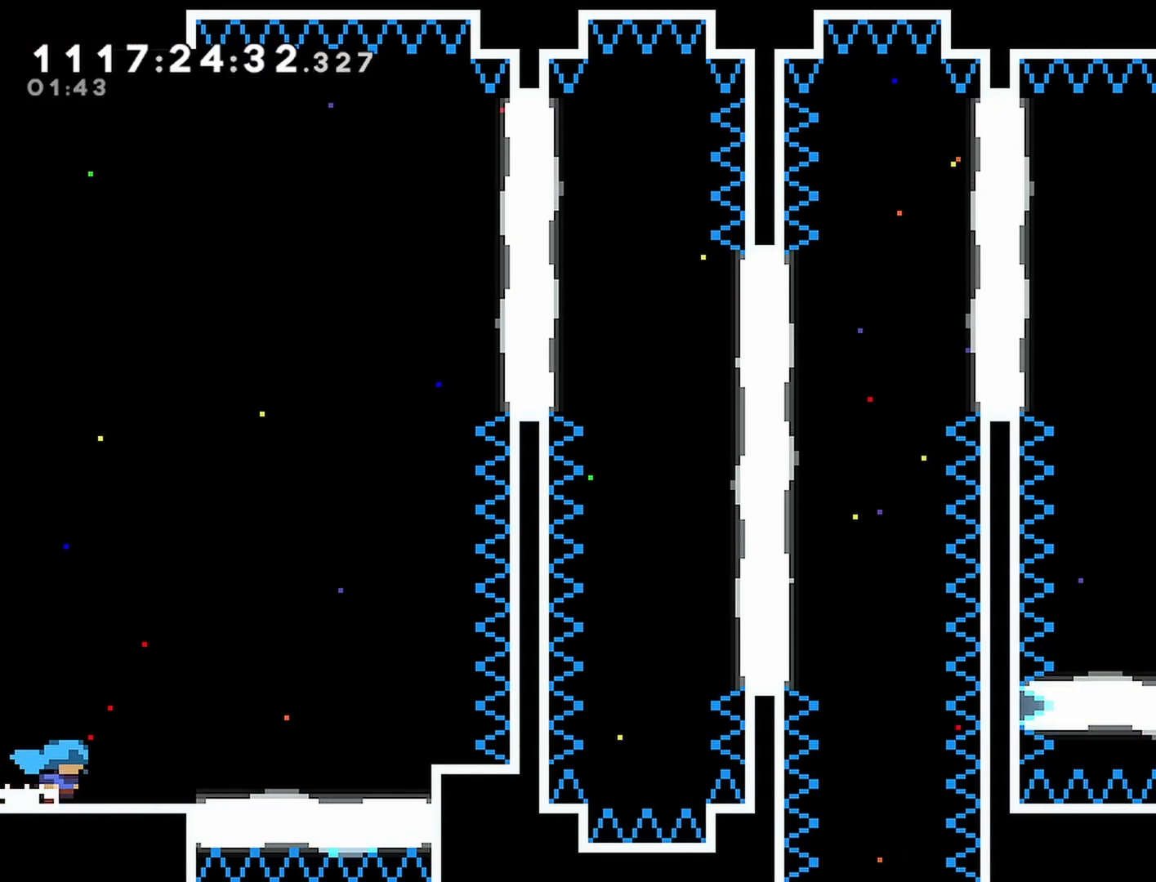
{"buttons": ["DPAD_RIGHT"], "left_stick": "center", "right_stick": "center", "events": []}
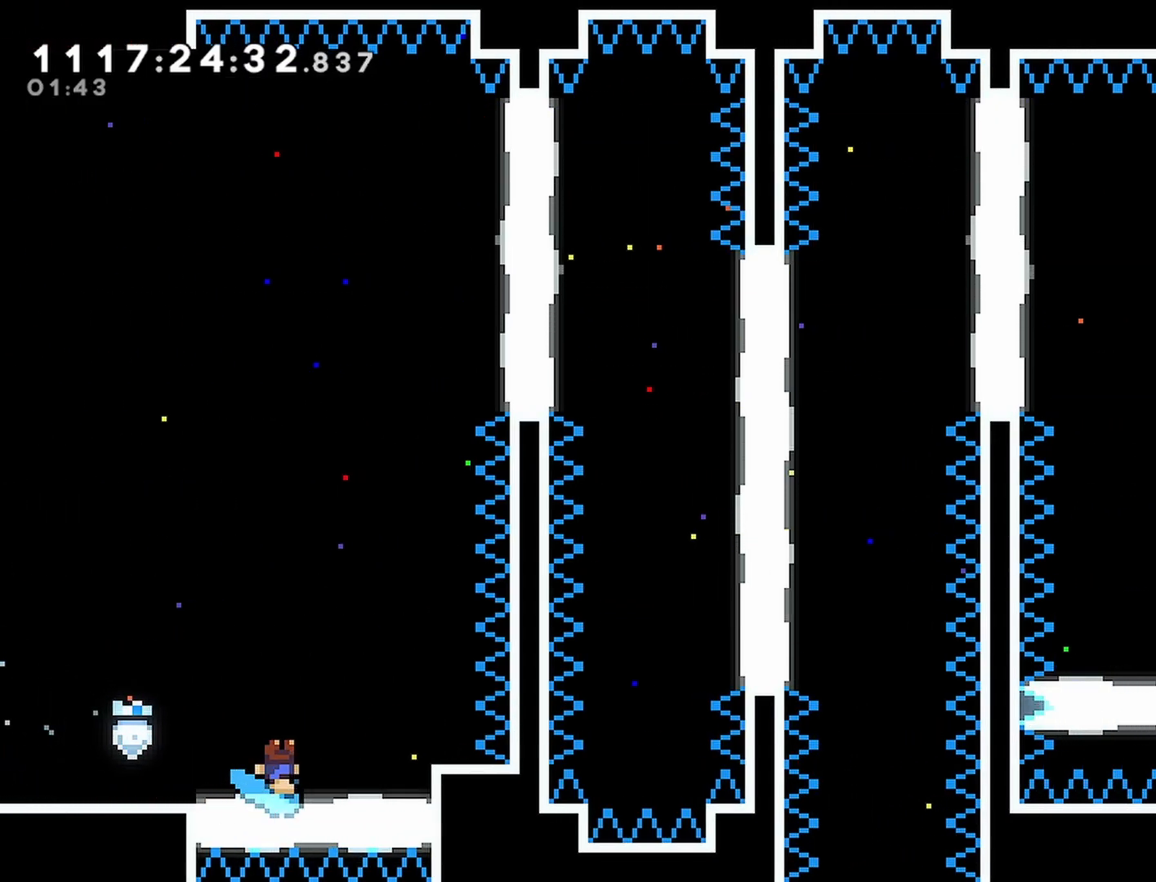
{"buttons": ["DPAD_RIGHT"], "left_stick": "center", "right_stick": "center", "events": [[33, "DPAD_RIGHT", "up"], [150, "DPAD_RIGHT", "down"], [300, "DPAD_RIGHT", "up"], [383, "DPAD_RIGHT", "down"]]}
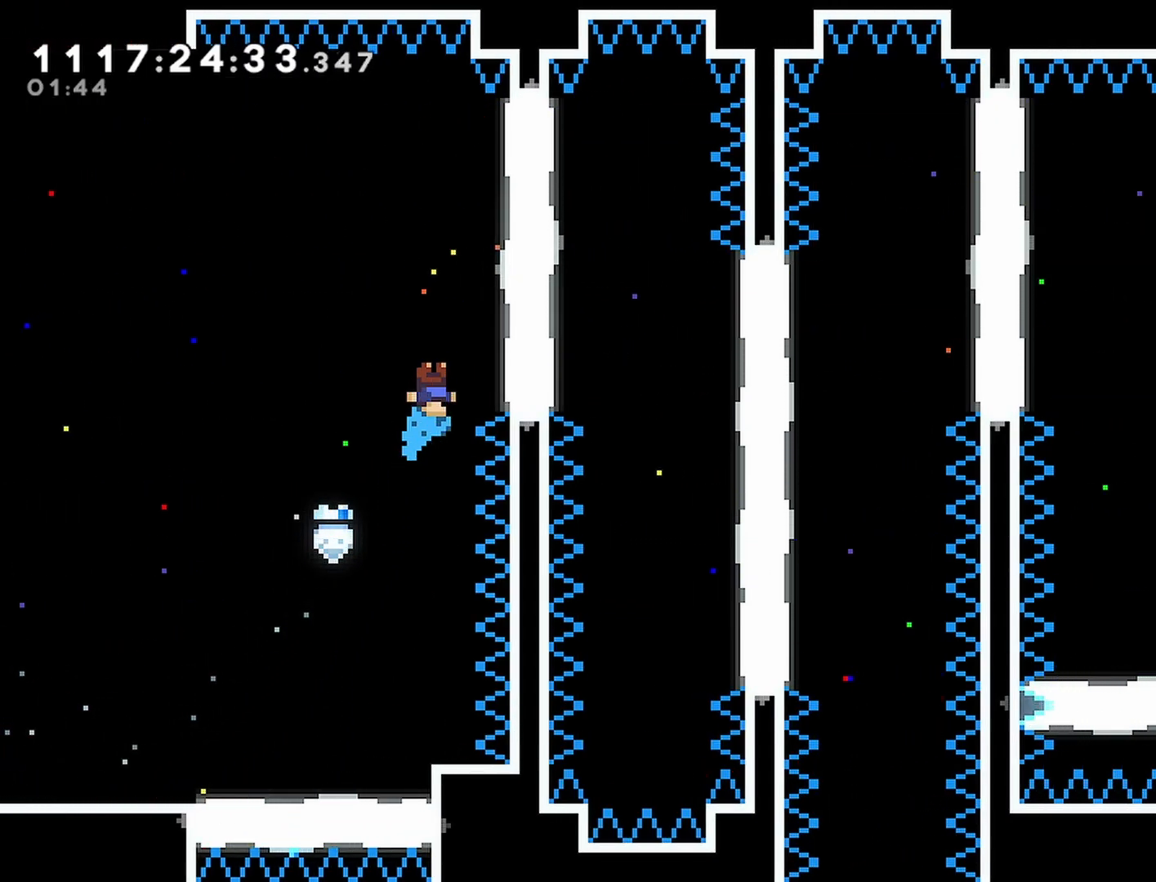
{"buttons": ["DPAD_RIGHT"], "left_stick": "center", "right_stick": "center", "events": [[333, "DPAD_RIGHT", "up"], [450, "DPAD_RIGHT", "down"]]}
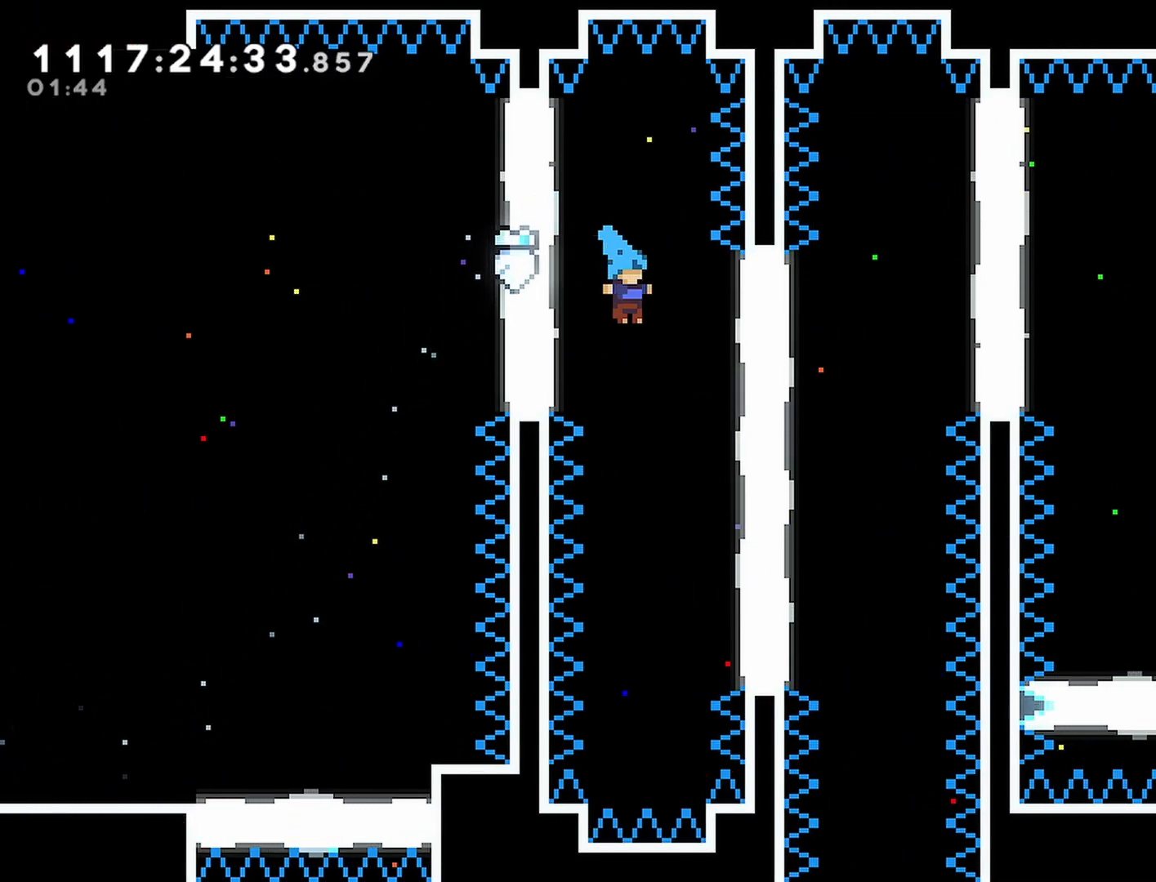
{"buttons": ["DPAD_RIGHT"], "left_stick": "center", "right_stick": "center", "events": [[317, "DPAD_RIGHT", "up"], [467, "DPAD_RIGHT", "down"]]}
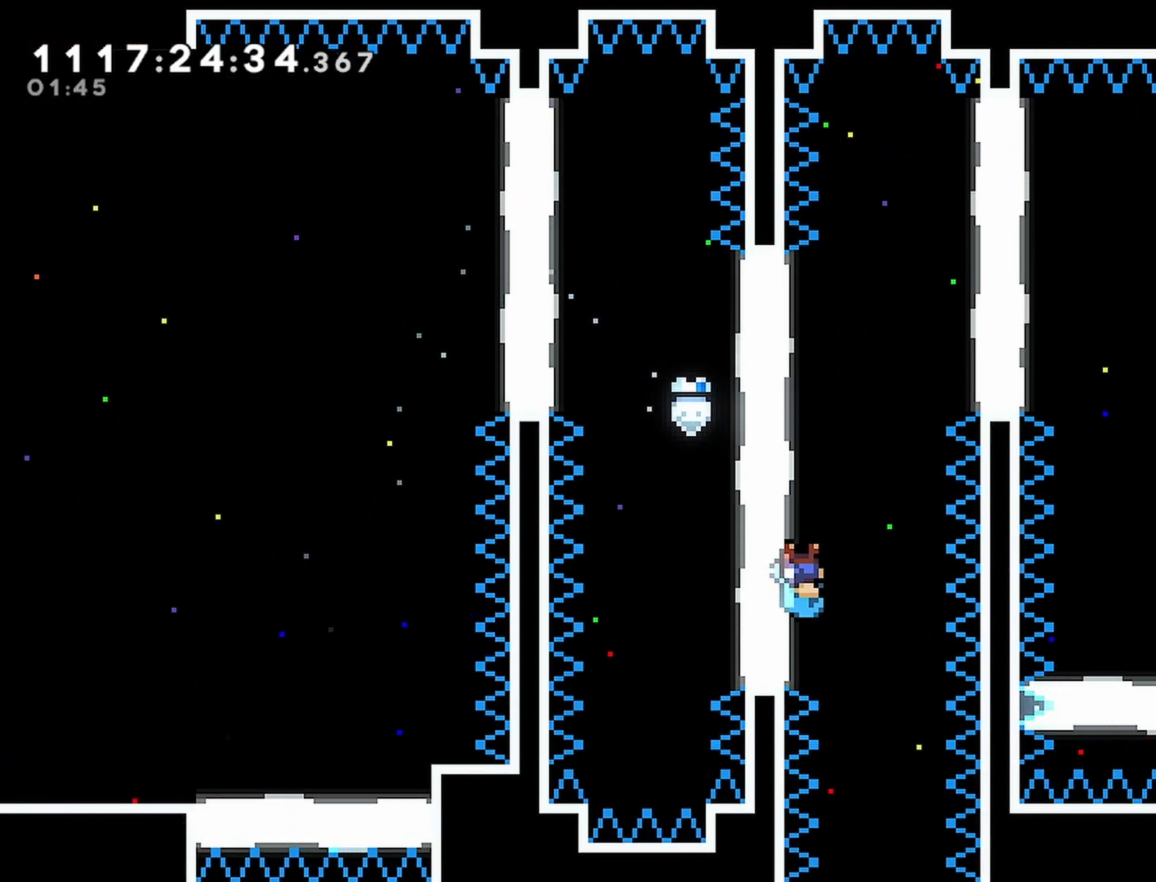
{"buttons": ["DPAD_RIGHT"], "left_stick": "center", "right_stick": "center", "events": [[83, "DPAD_RIGHT", "up"], [167, "DPAD_RIGHT", "down"]]}
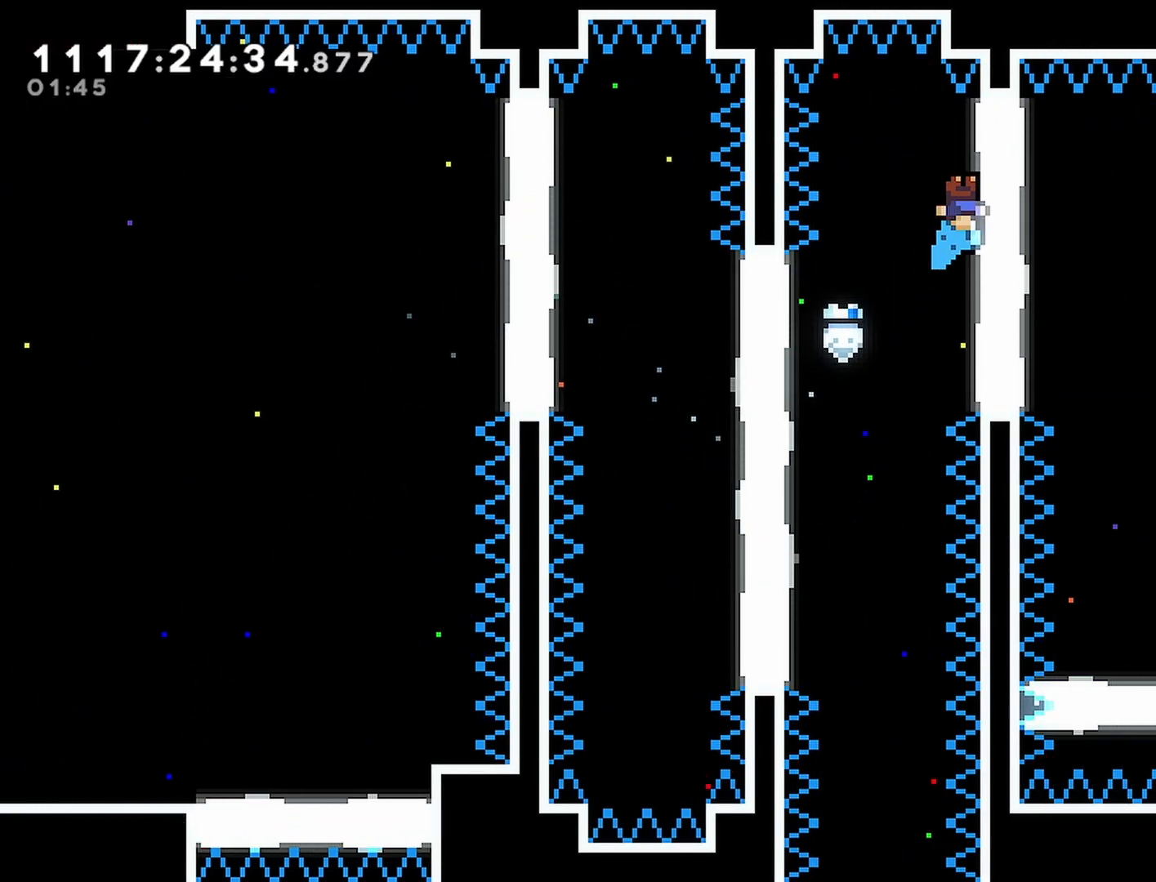
{"buttons": [], "left_stick": "center", "right_stick": "center", "events": [[217, "DPAD_RIGHT", "up"]]}
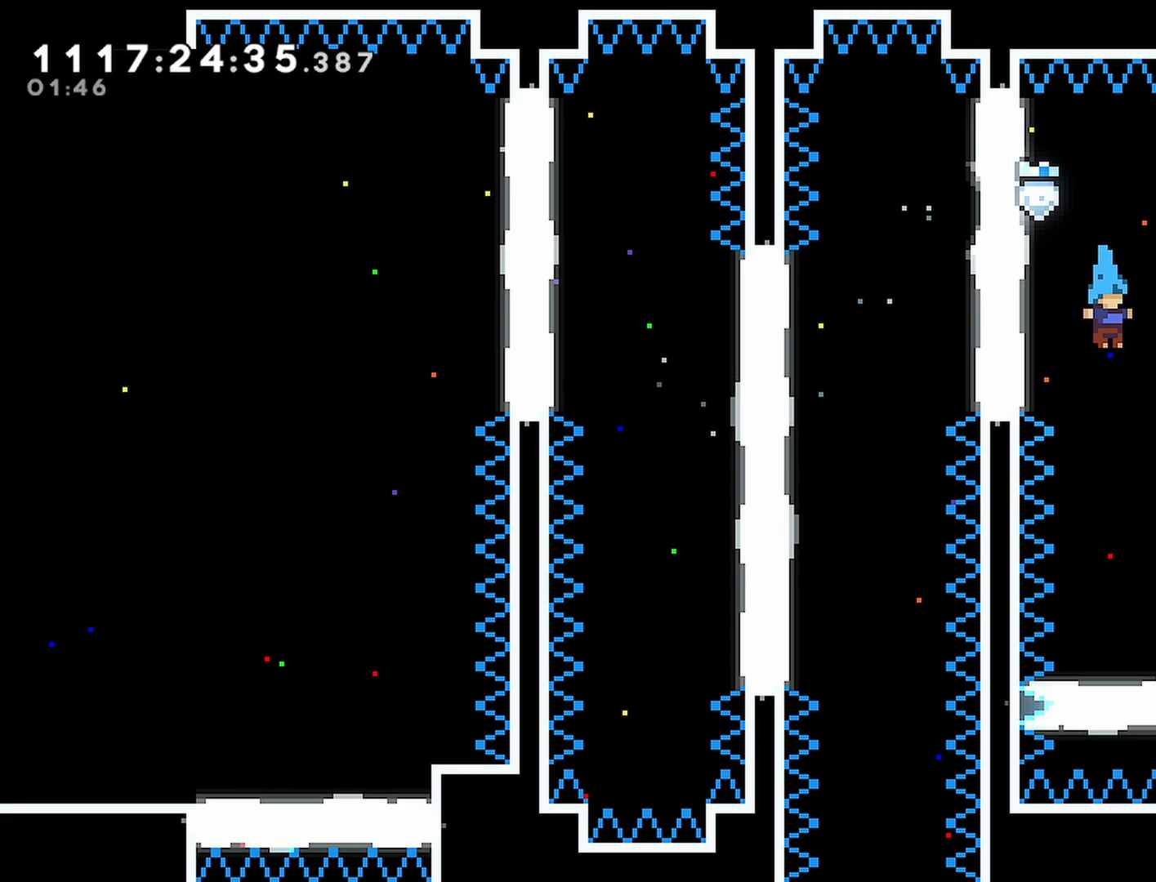
{"buttons": [], "left_stick": "center", "right_stick": "center", "events": []}
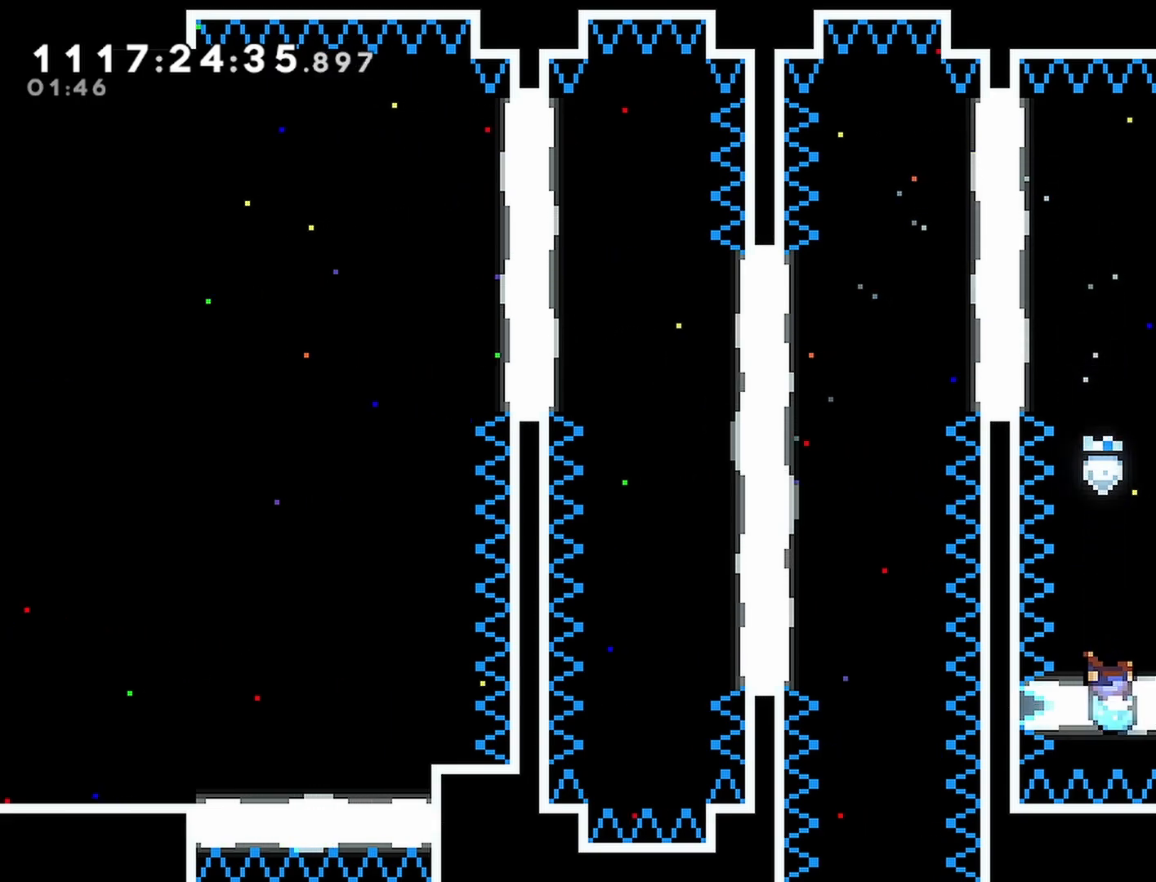
{"buttons": ["DPAD_LEFT"], "left_stick": "center", "right_stick": "center", "events": [[367, "DPAD_LEFT", "down"]]}
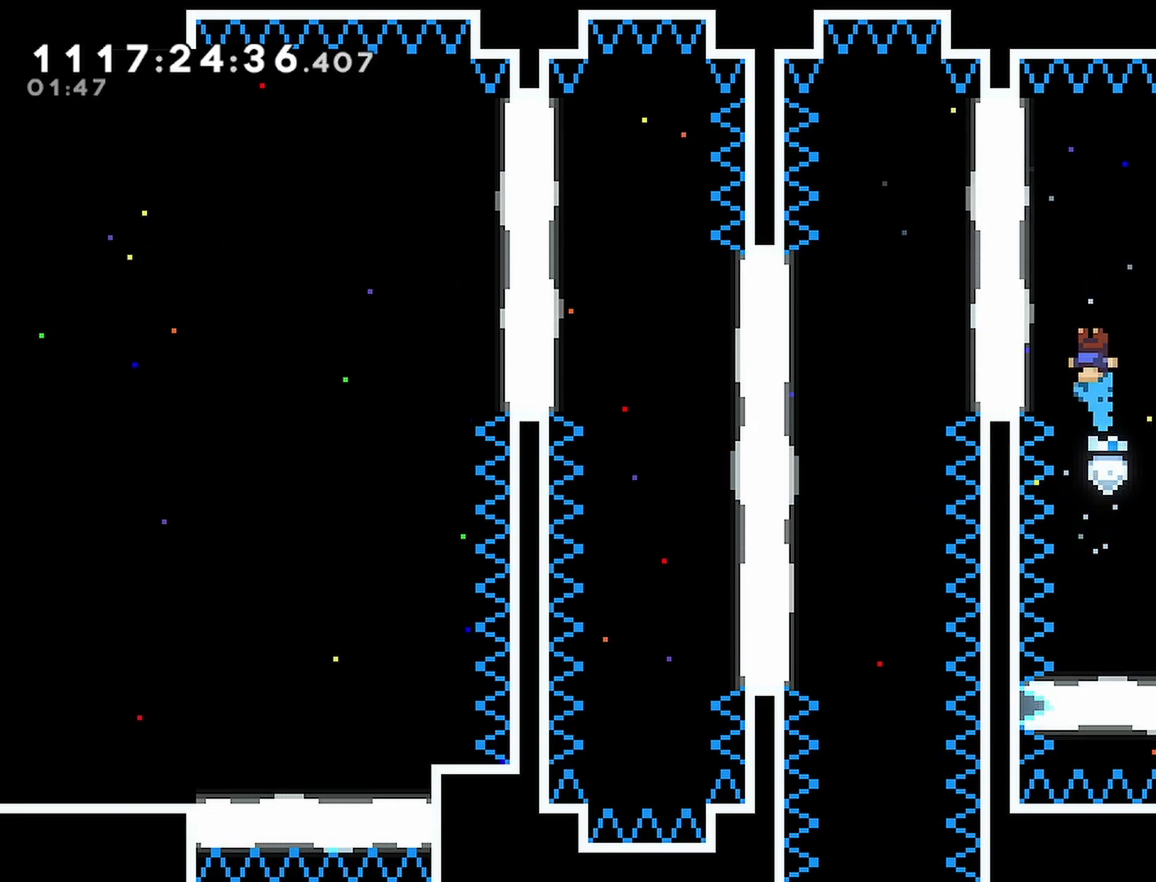
{"buttons": ["DPAD_LEFT"], "left_stick": "center", "right_stick": "center", "events": [[250, "DPAD_LEFT", "up"], [433, "DPAD_LEFT", "down"]]}
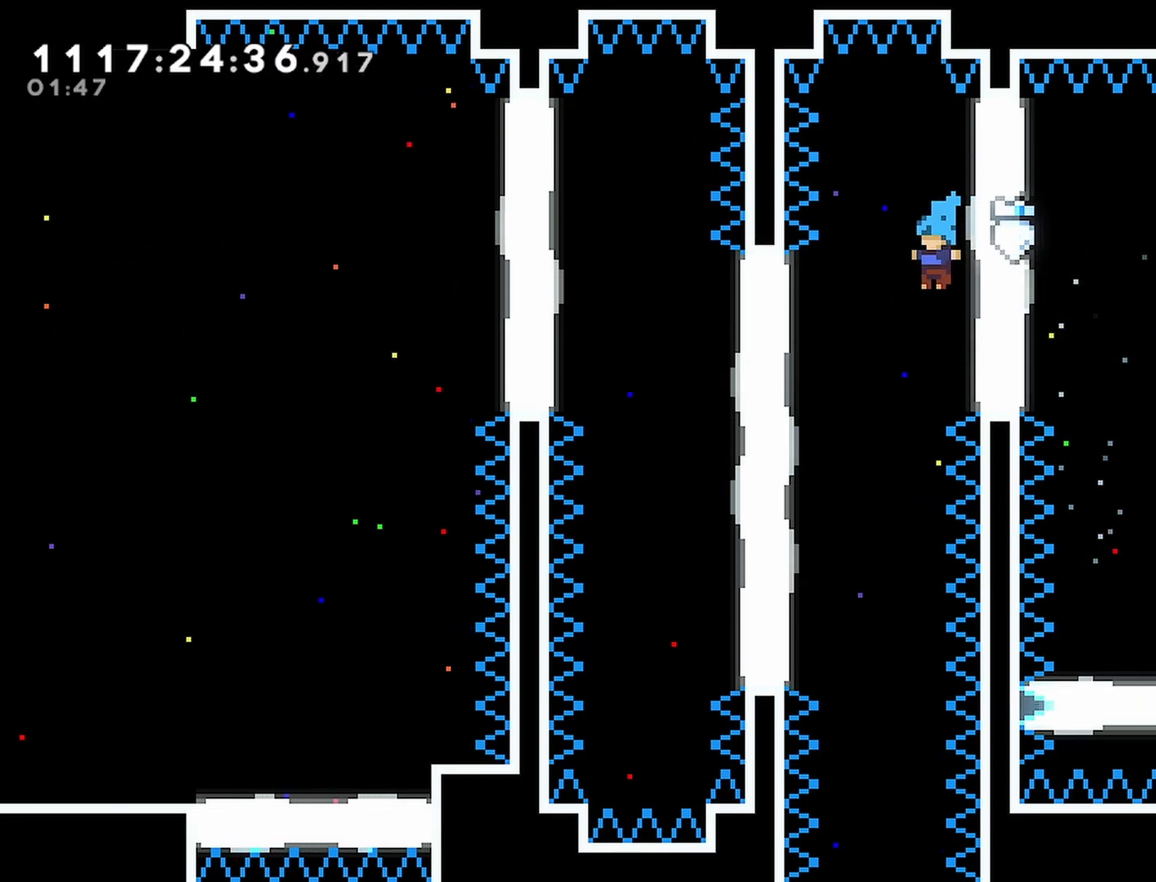
{"buttons": [], "left_stick": "center", "right_stick": "center", "events": [[17, "DPAD_LEFT", "up"], [133, "DPAD_DOWN", "down"], [300, "DPAD_DOWN", "up"]]}
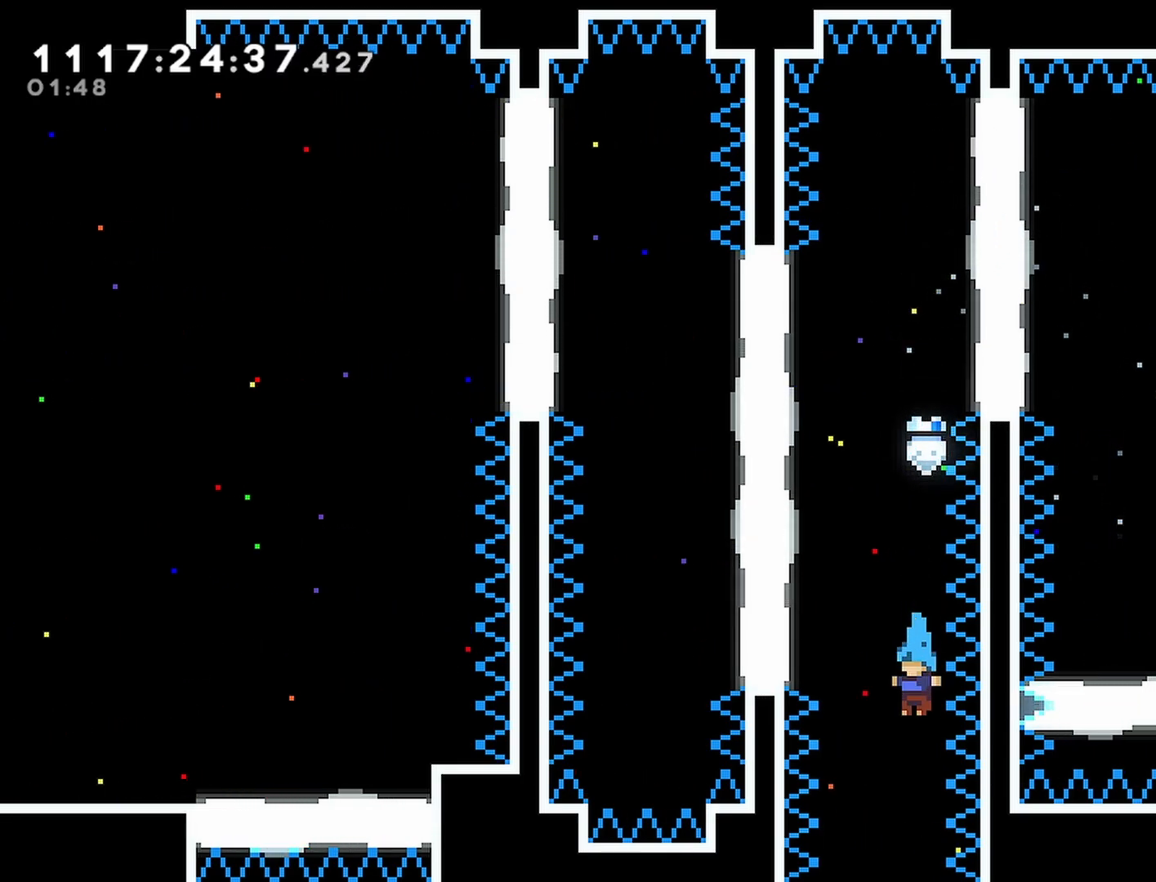
{"buttons": ["DPAD_DOWN"], "left_stick": "center", "right_stick": "center", "events": [[483, "DPAD_DOWN", "down"]]}
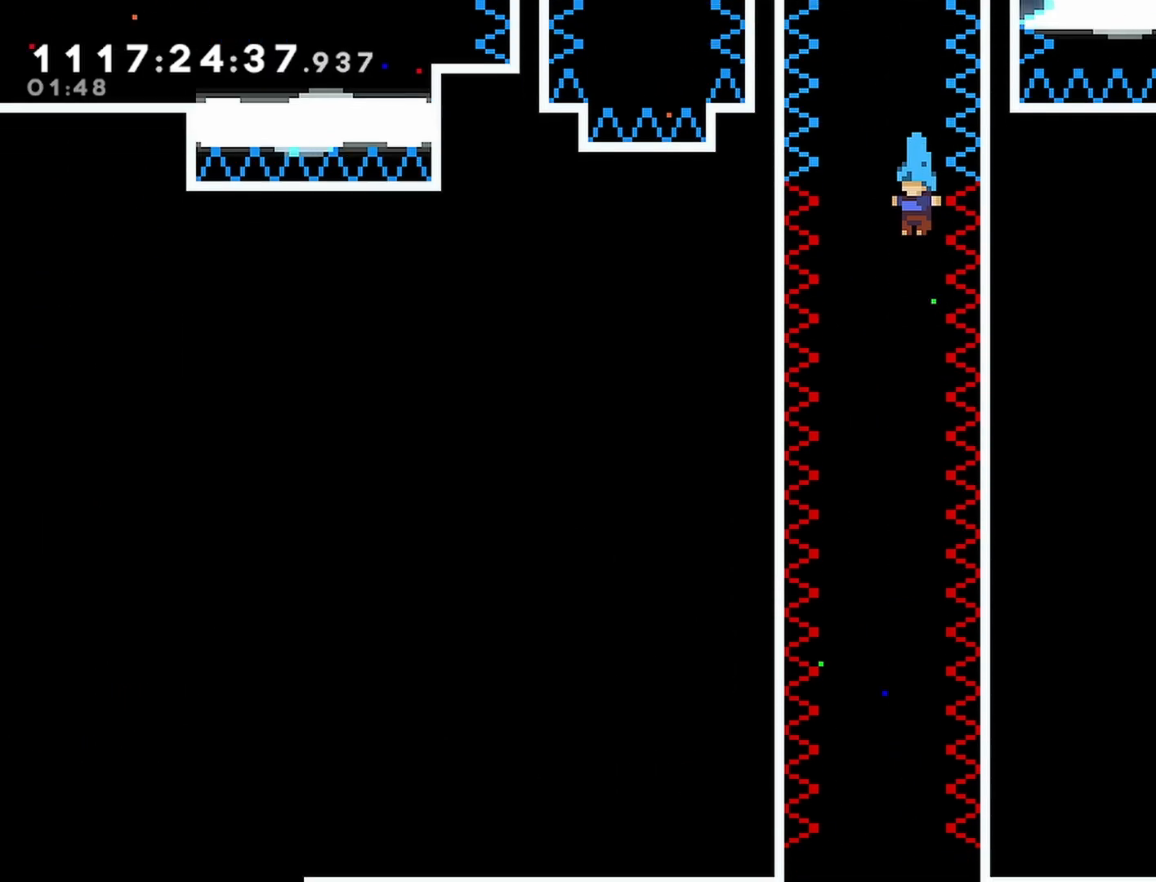
{"buttons": ["DPAD_DOWN"], "left_stick": "center", "right_stick": "center", "events": []}
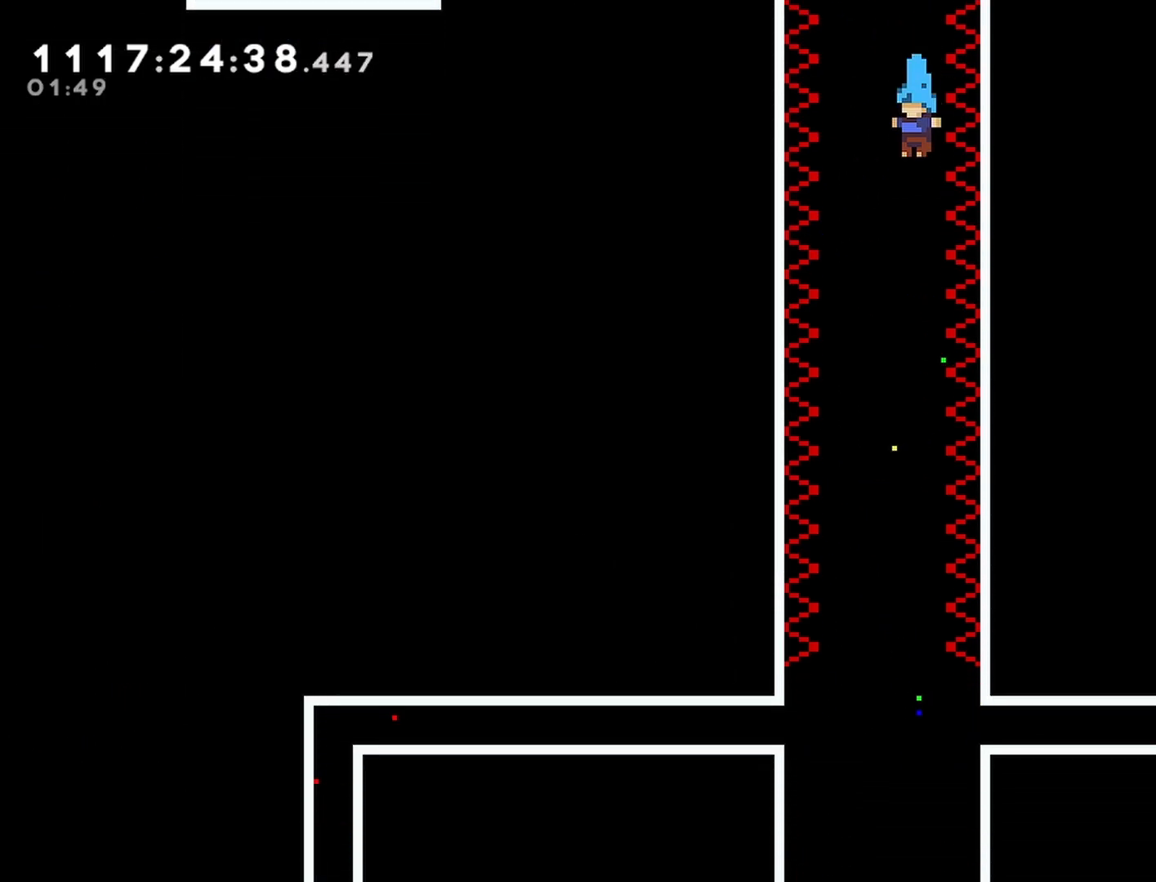
{"buttons": ["DPAD_DOWN"], "left_stick": "center", "right_stick": "center", "events": []}
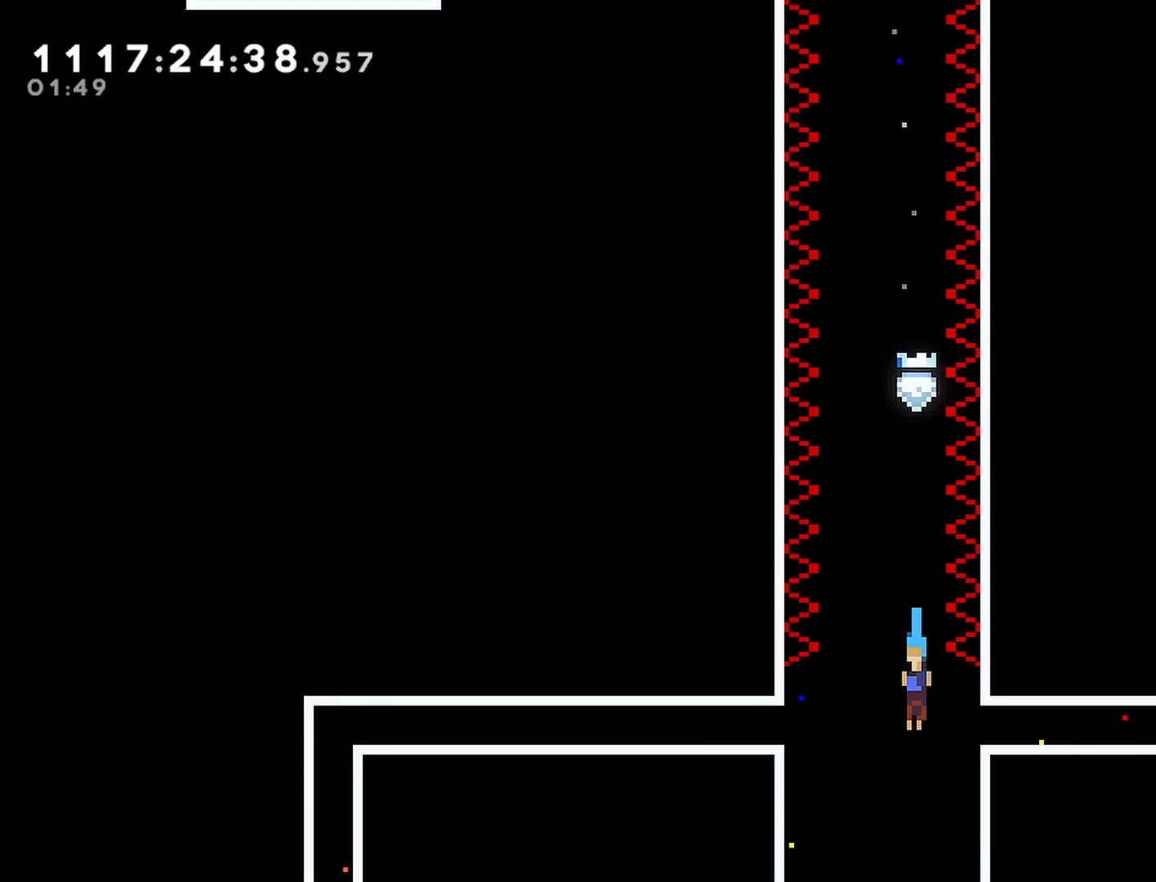
{"buttons": ["DPAD_DOWN"], "left_stick": "center", "right_stick": "center", "events": []}
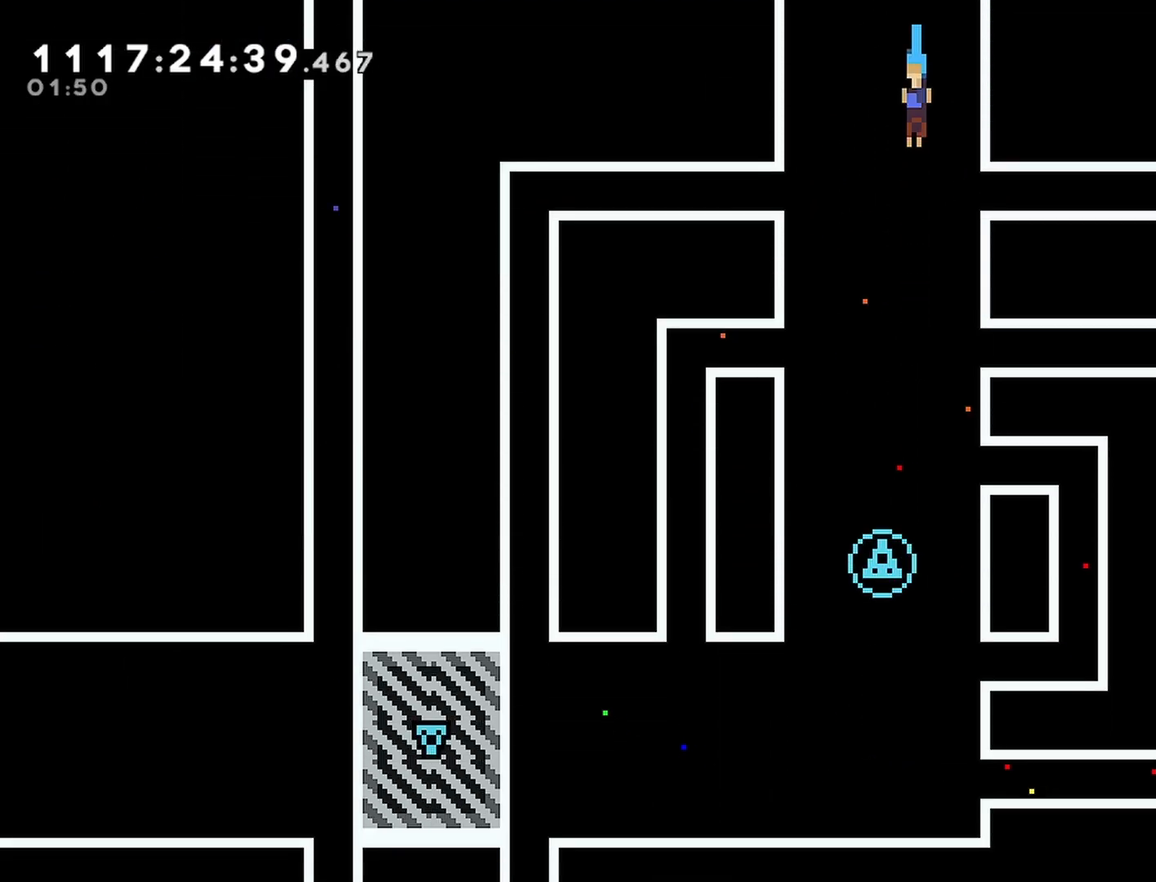
{"buttons": ["DPAD_DOWN"], "left_stick": "center", "right_stick": "center", "events": []}
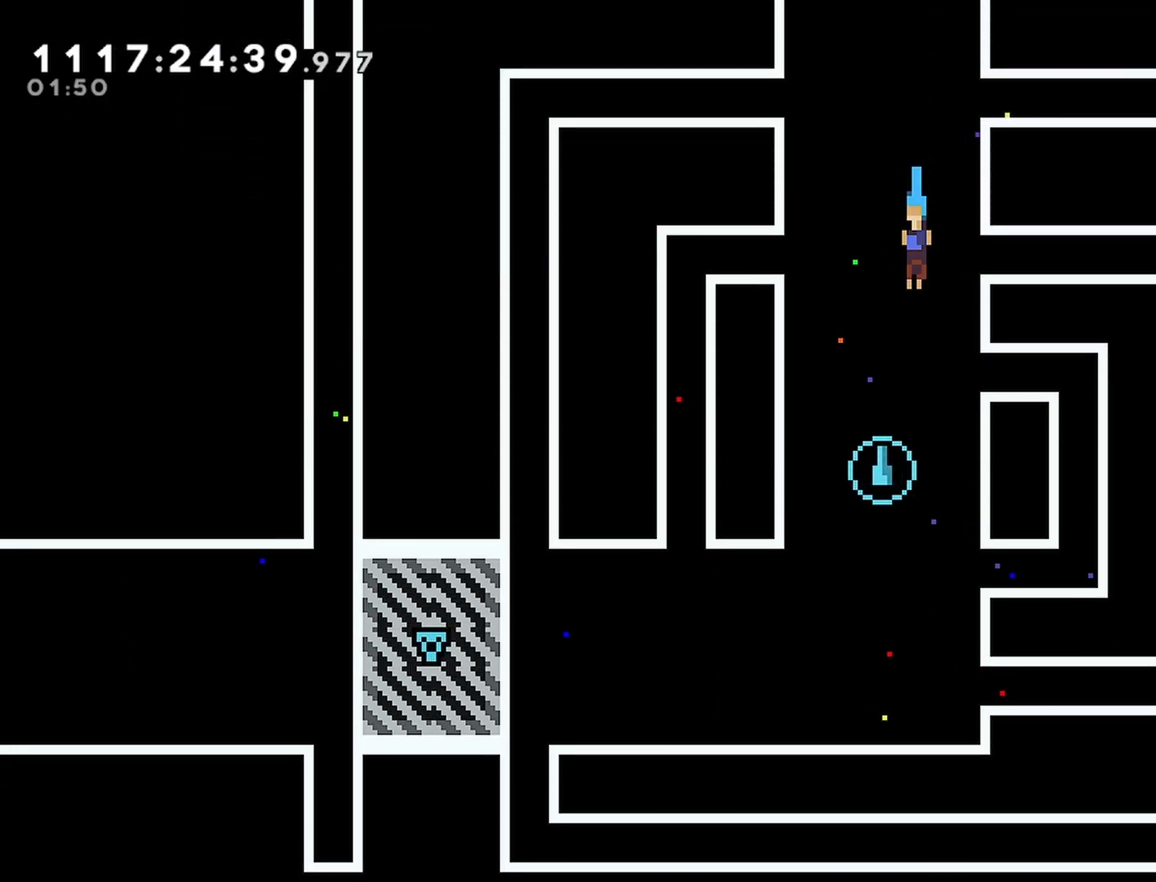
{"buttons": ["DPAD_LEFT"], "left_stick": "center", "right_stick": "center", "events": [[67, "DPAD_LEFT", "down"], [350, "DPAD_DOWN", "up"], [433, "CROSS", "down"], [483, "CROSS", "up"]]}
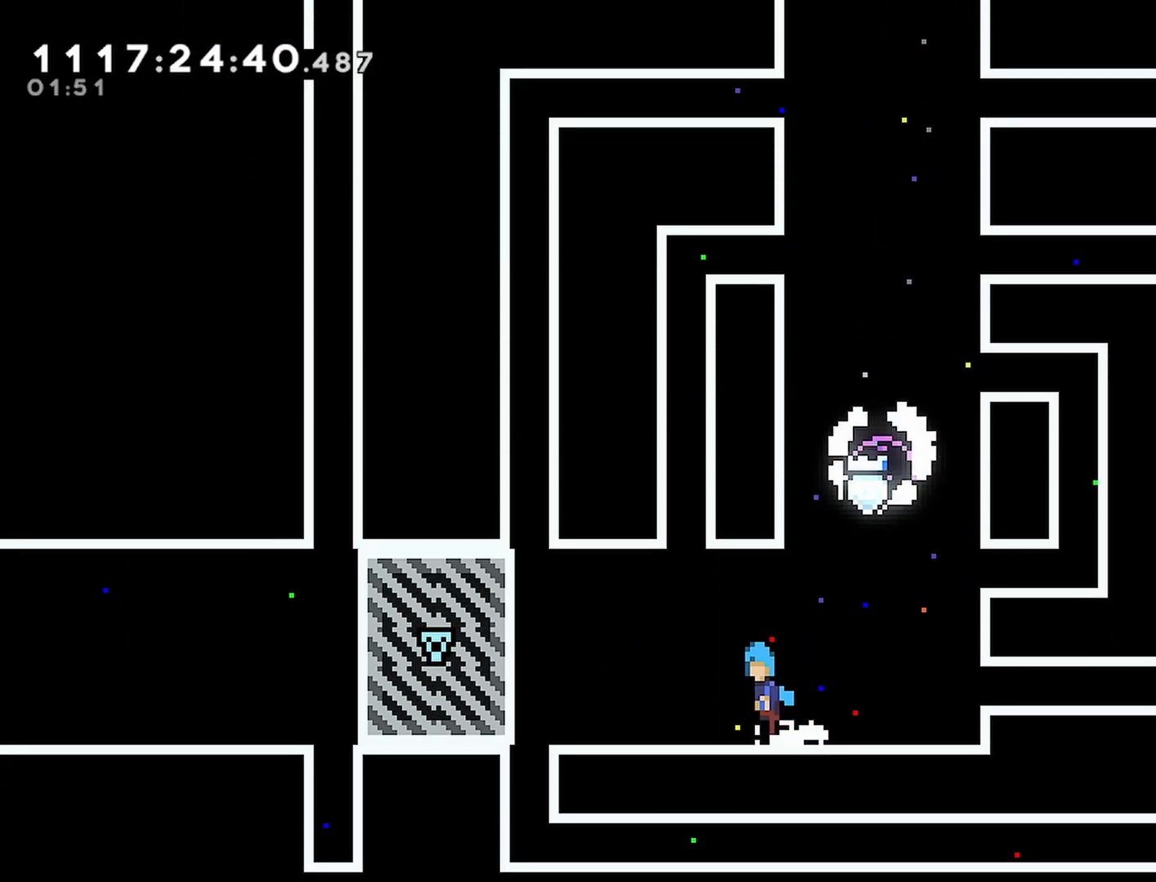
{"buttons": ["DPAD_RIGHT"], "left_stick": "center", "right_stick": "center", "events": [[133, "DPAD_LEFT", "up"], [333, "DPAD_RIGHT", "down"]]}
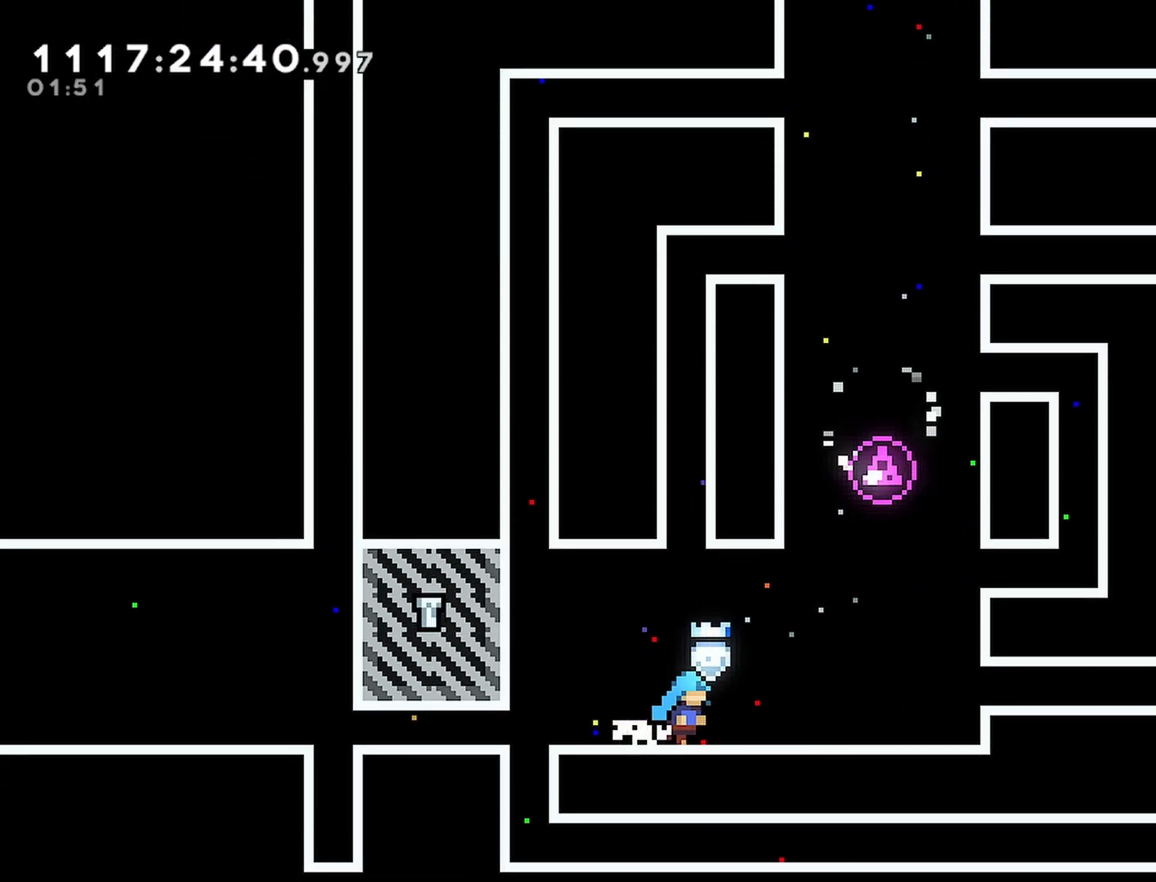
{"buttons": ["CROSS", "R2", "DPAD_LEFT"], "left_stick": "center", "right_stick": "center", "events": [[67, "DPAD_RIGHT", "up"], [117, "DPAD_LEFT", "down"], [300, "R2", "down"], [417, "CROSS", "down"]]}
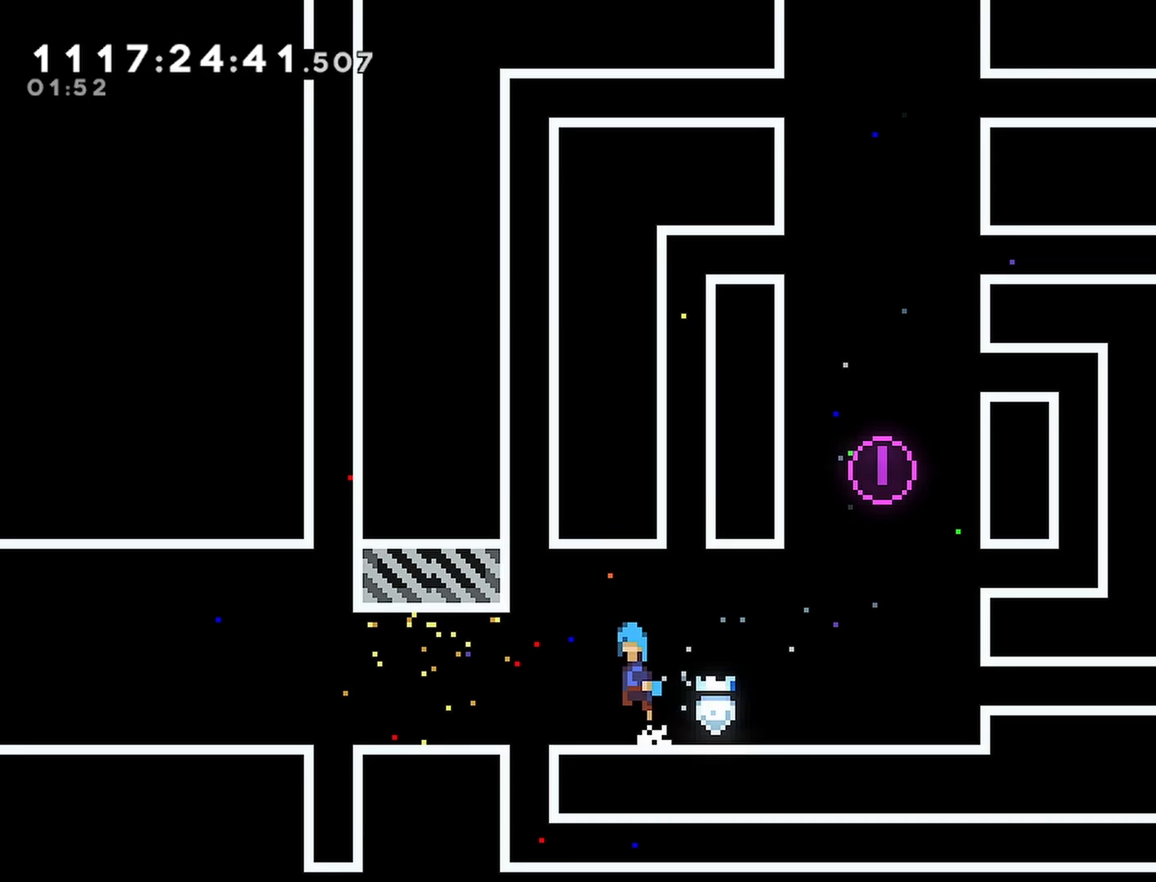
{"buttons": ["R2", "DPAD_LEFT"], "left_stick": "center", "right_stick": "center", "events": [[17, "CROSS", "up"], [317, "CROSS", "down"], [383, "CROSS", "up"]]}
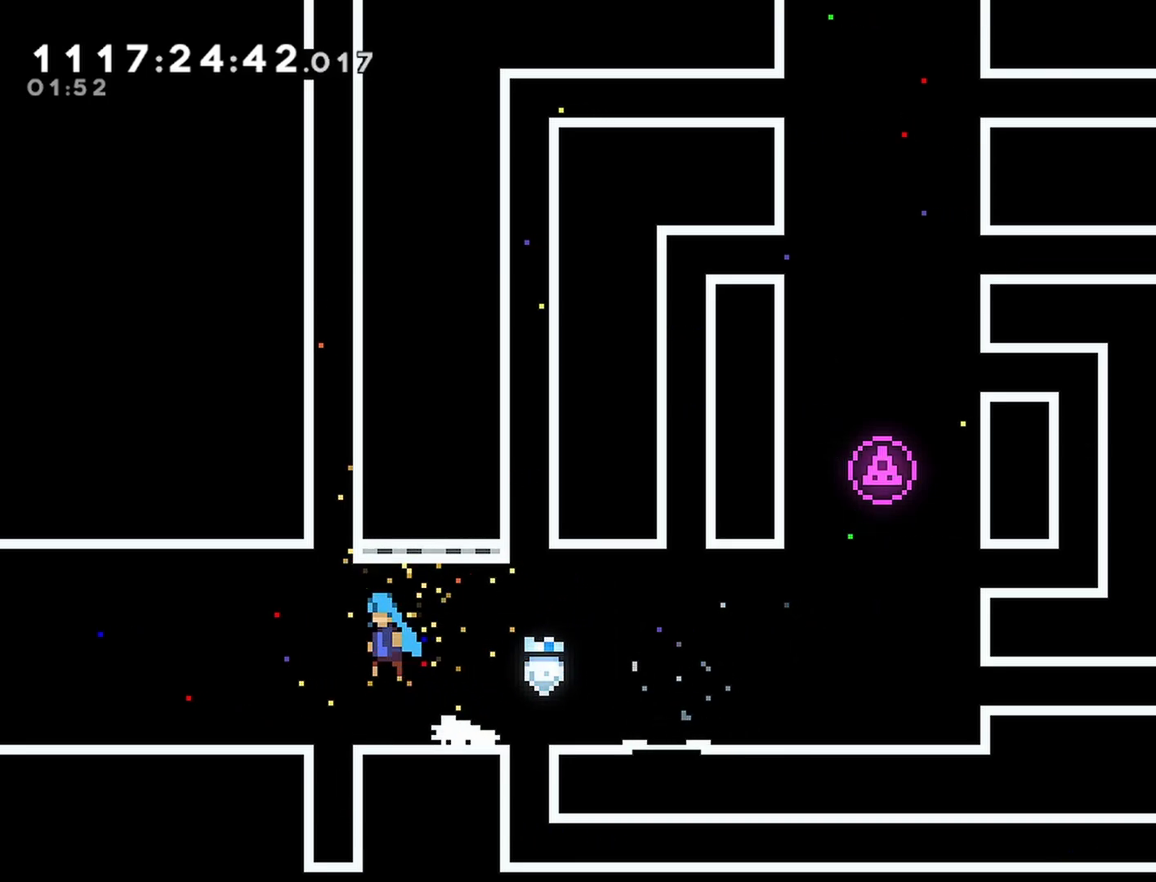
{"buttons": ["R2", "DPAD_LEFT"], "left_stick": "center", "right_stick": "center", "events": [[167, "CROSS", "down"], [200, "CROSS", "up"], [433, "CROSS", "down"], [500, "CROSS", "up"]]}
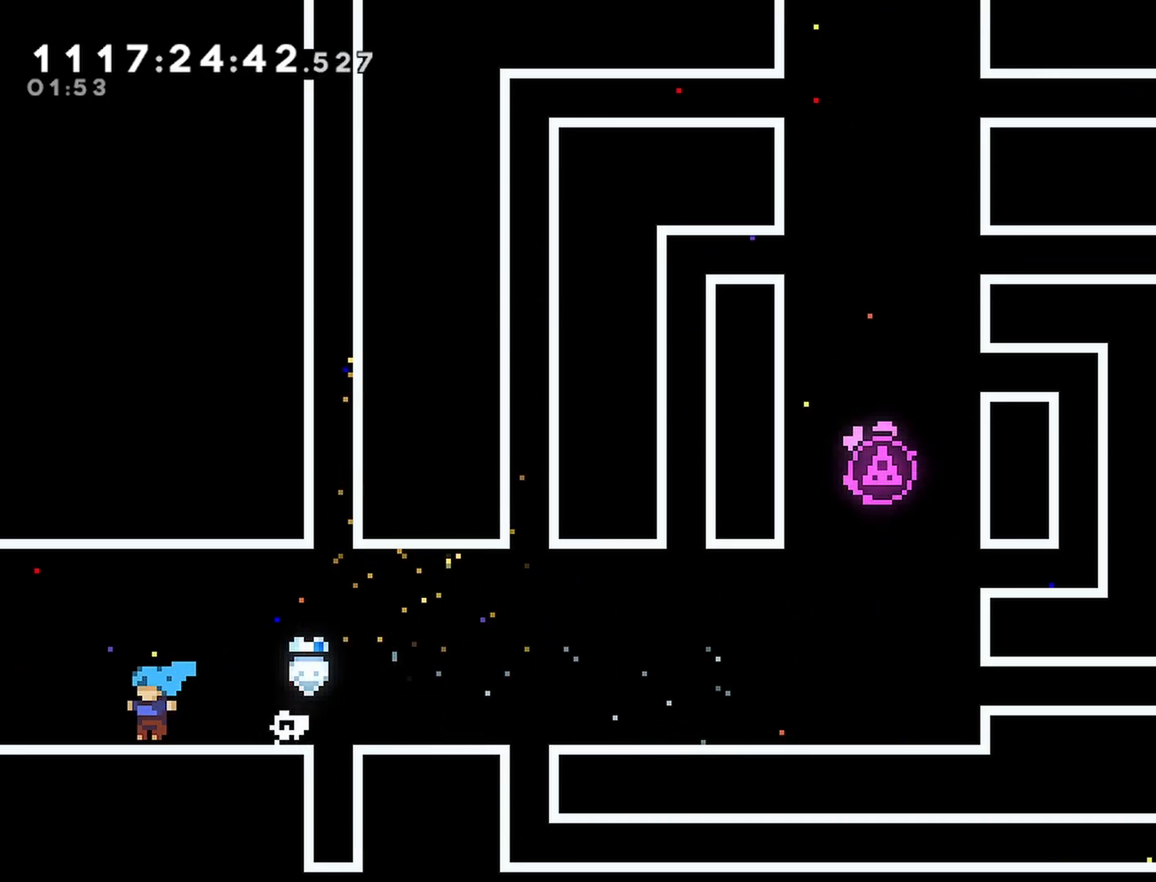
{"buttons": ["R2", "DPAD_LEFT"], "left_stick": "center", "right_stick": "center", "events": [[200, "CROSS", "down"], [283, "CROSS", "up"]]}
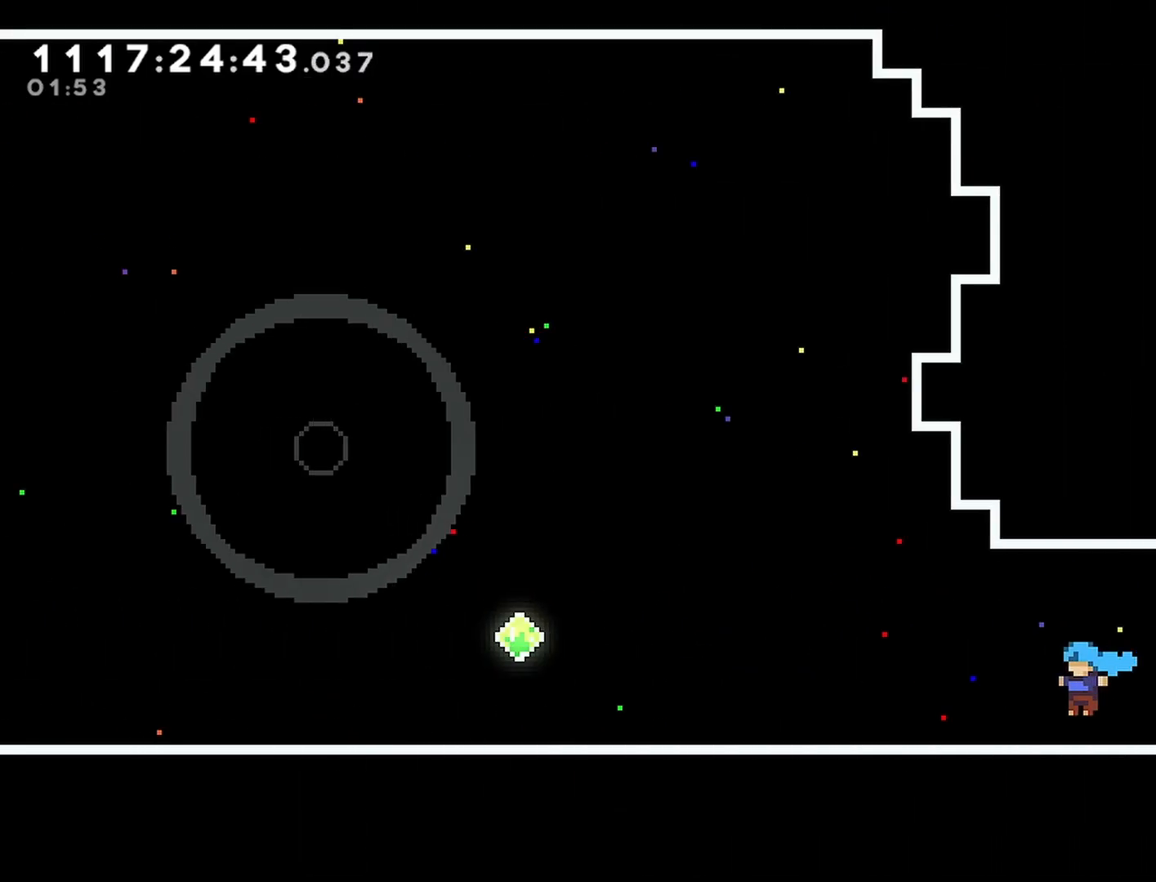
{"buttons": ["R2", "DPAD_LEFT"], "left_stick": "center", "right_stick": "center", "events": [[167, "CROSS", "down"], [267, "CROSS", "up"], [367, "CROSS", "down"], [450, "CROSS", "up"]]}
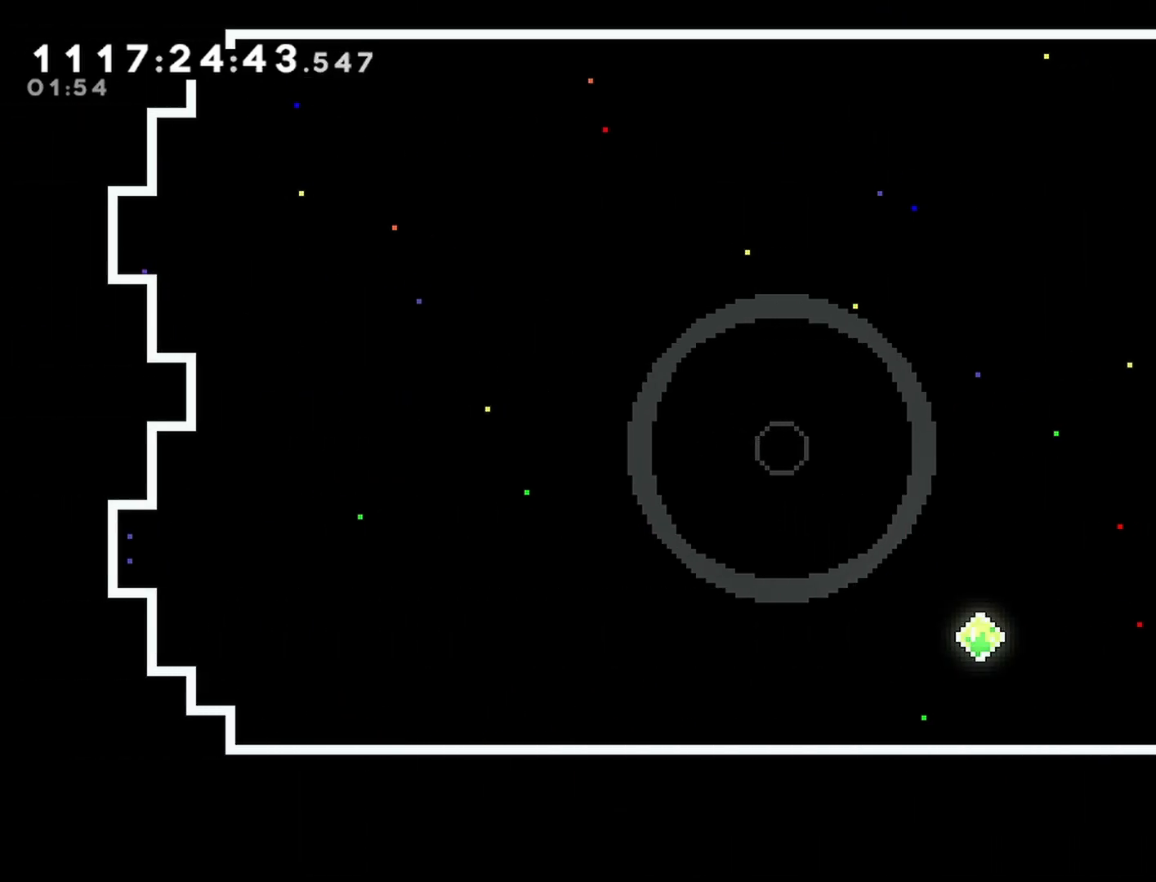
{"buttons": ["R2", "DPAD_LEFT"], "left_stick": "center", "right_stick": "center", "events": [[217, "CROSS", "down"], [317, "CROSS", "up"]]}
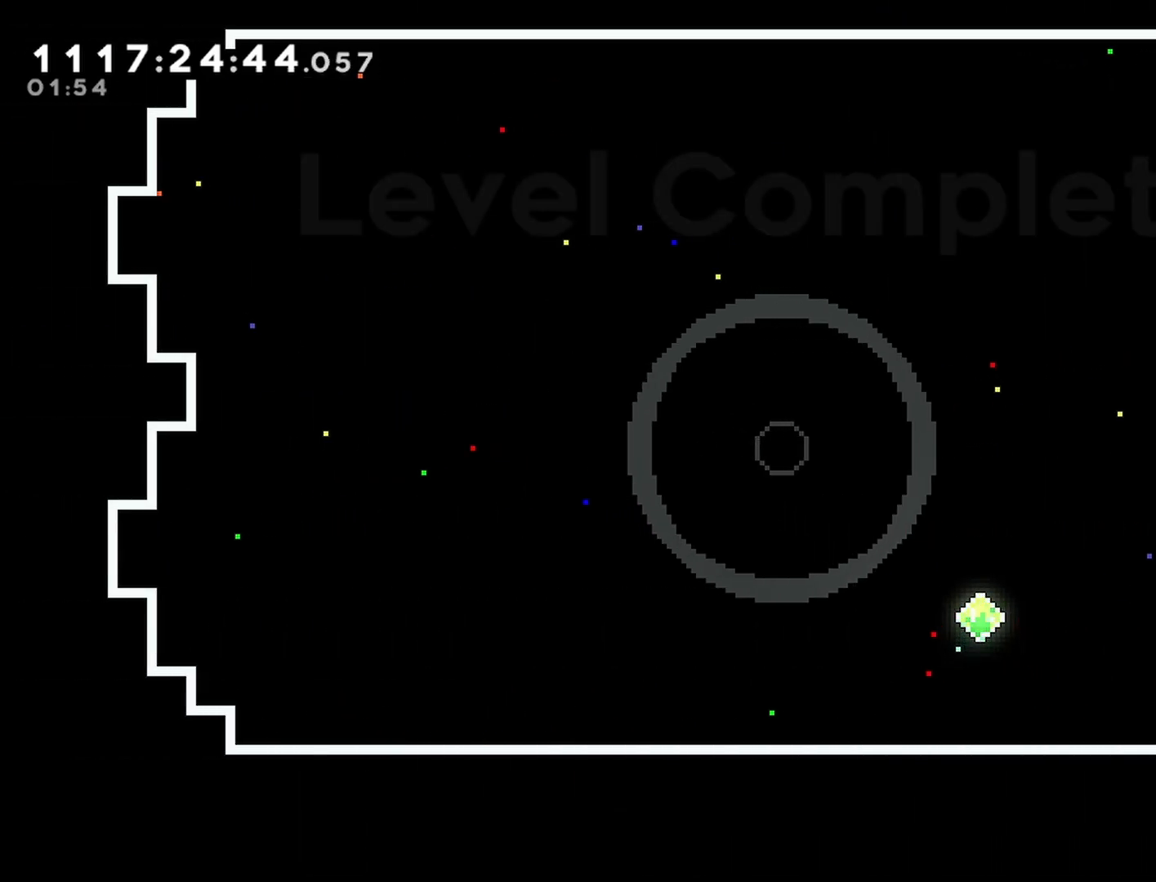
{"buttons": ["R2", "DPAD_LEFT"], "left_stick": "center", "right_stick": "center", "events": [[117, "CROSS", "down"], [300, "L2", "down"], [367, "CROSS", "up"], [400, "L2", "up"]]}
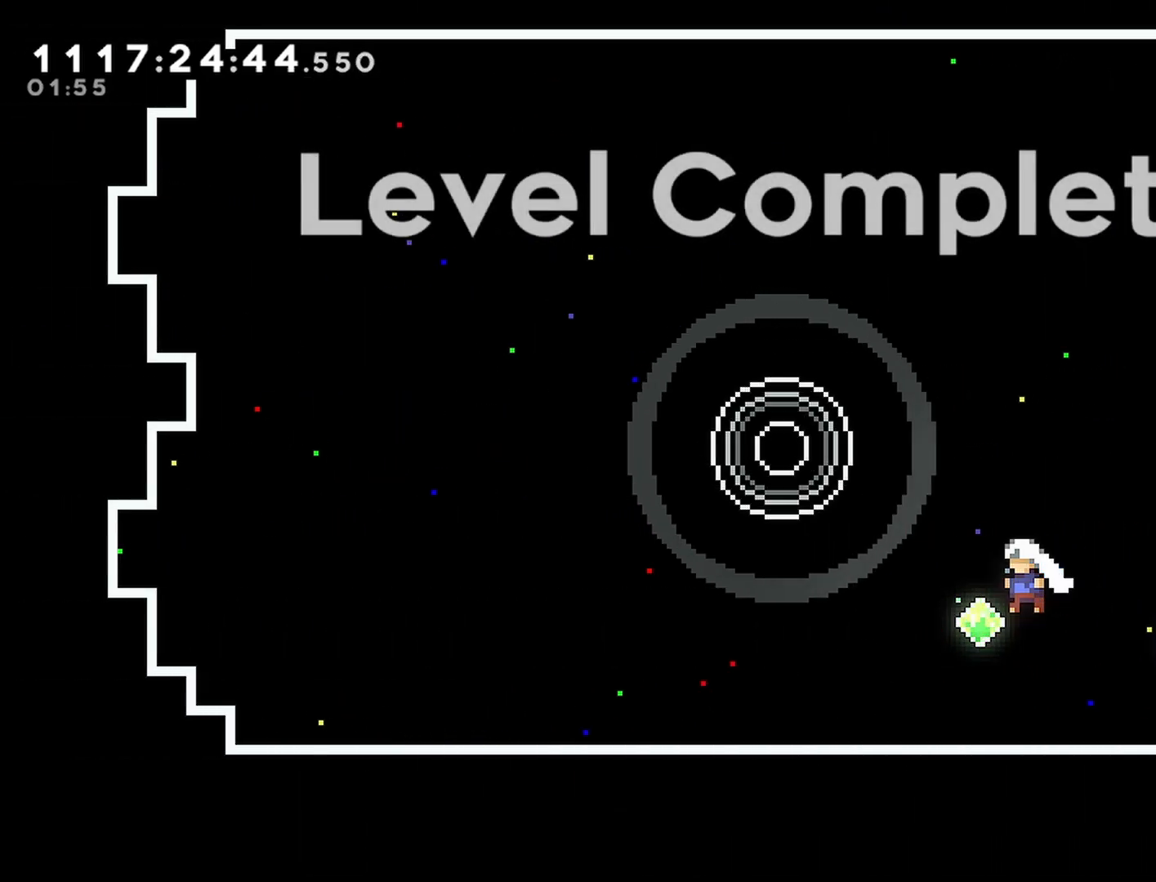
{"buttons": ["CROSS", "SQUARE", "R2", "DPAD_UP", "DPAD_LEFT"], "left_stick": "center", "right_stick": "center", "events": [[167, "DPAD_LEFT", "up"], [217, "CROSS", "down"], [300, "DPAD_LEFT", "down"], [300, "DPAD_UP", "down"], [367, "SQUARE", "down"]]}
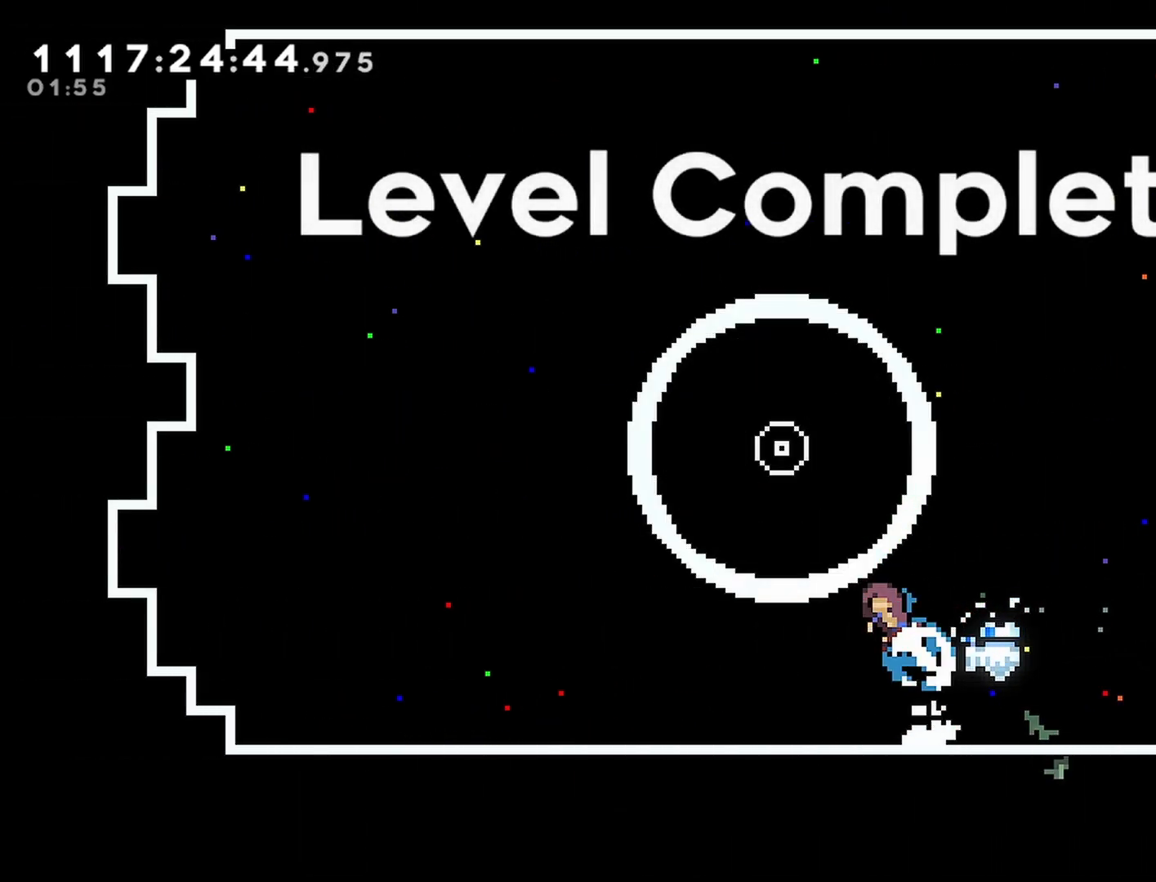
{"buttons": ["R2"], "left_stick": "center", "right_stick": "center", "events": [[33, "CROSS", "up"], [33, "SQUARE", "up"], [67, "DPAD_LEFT", "up"], [67, "DPAD_UP", "up"]]}